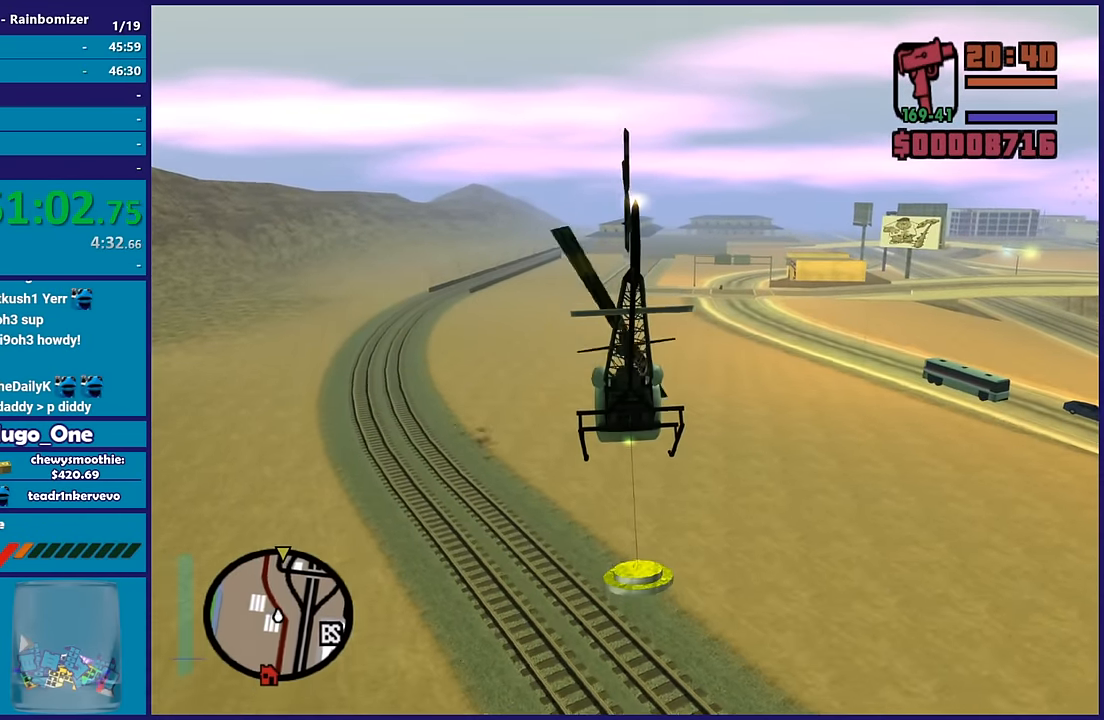
Gameplay with a controller (Xbox layout); each line is a JSON object with the inputs held at the frame after it. "button_events" lists button changes between this image and that frame as [ms after this image, input, new state], when the widget could be followed in between (sticks are given only as held states).
{"buttons": ["R2"], "left_stick": "up", "right_stick": "center", "button_events": []}
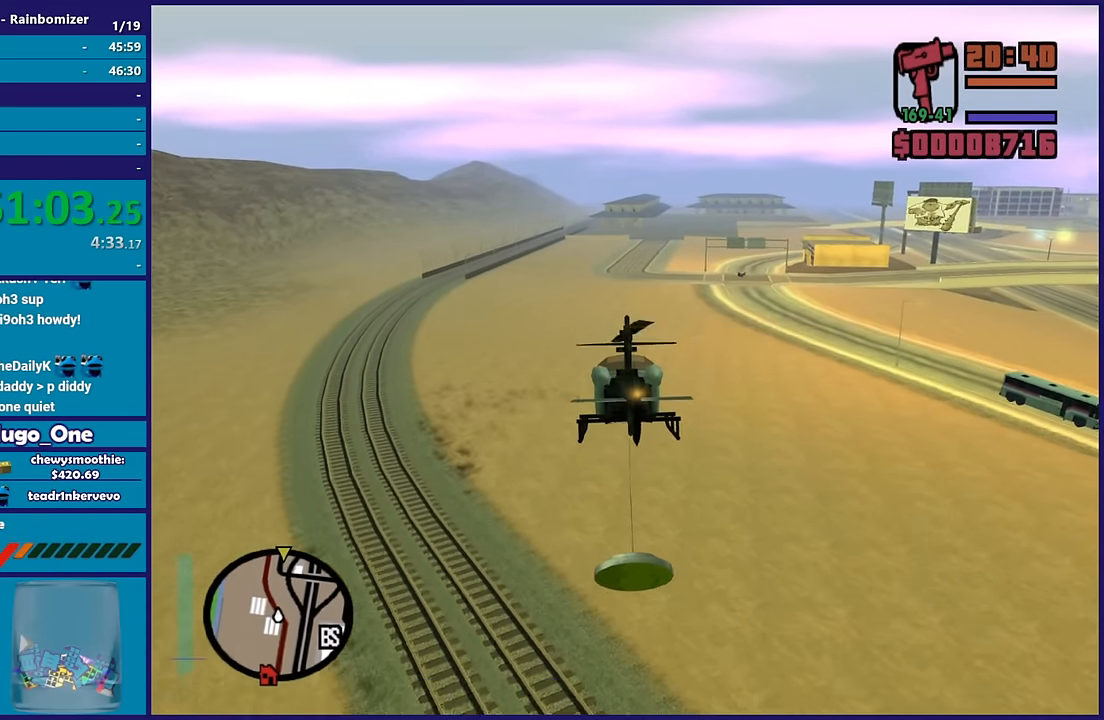
{"buttons": ["R2"], "left_stick": "center", "right_stick": "center", "button_events": [[267, "R2", "up"], [317, "R2", "down"]]}
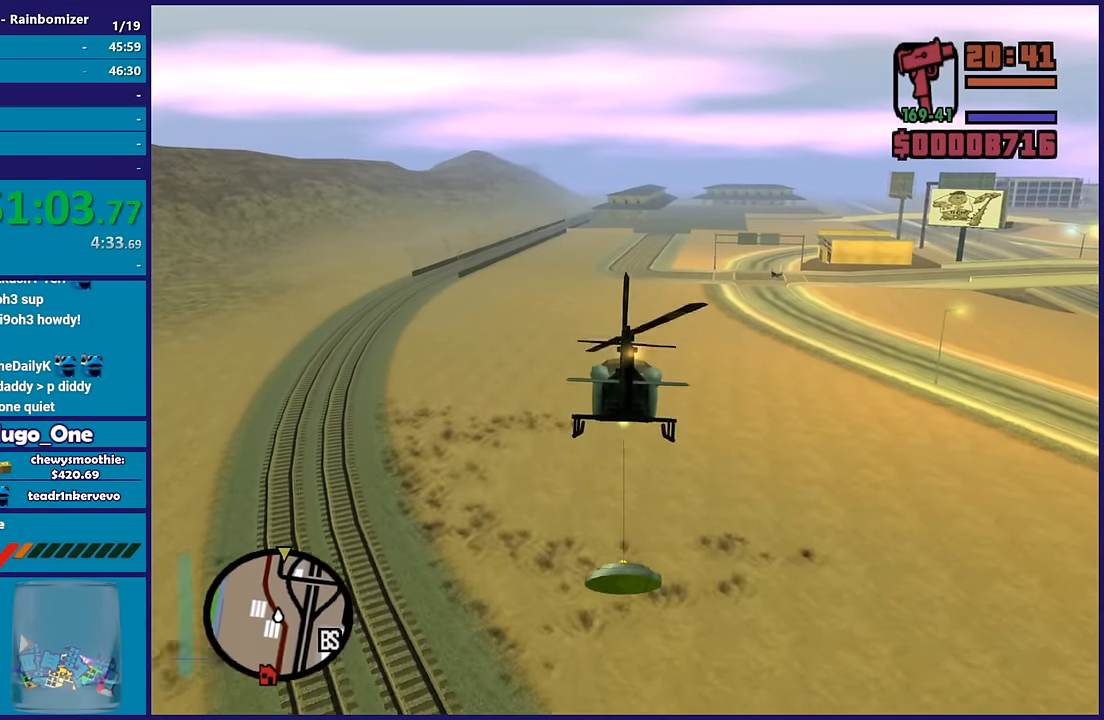
{"buttons": ["R2"], "left_stick": "up", "right_stick": "center", "button_events": []}
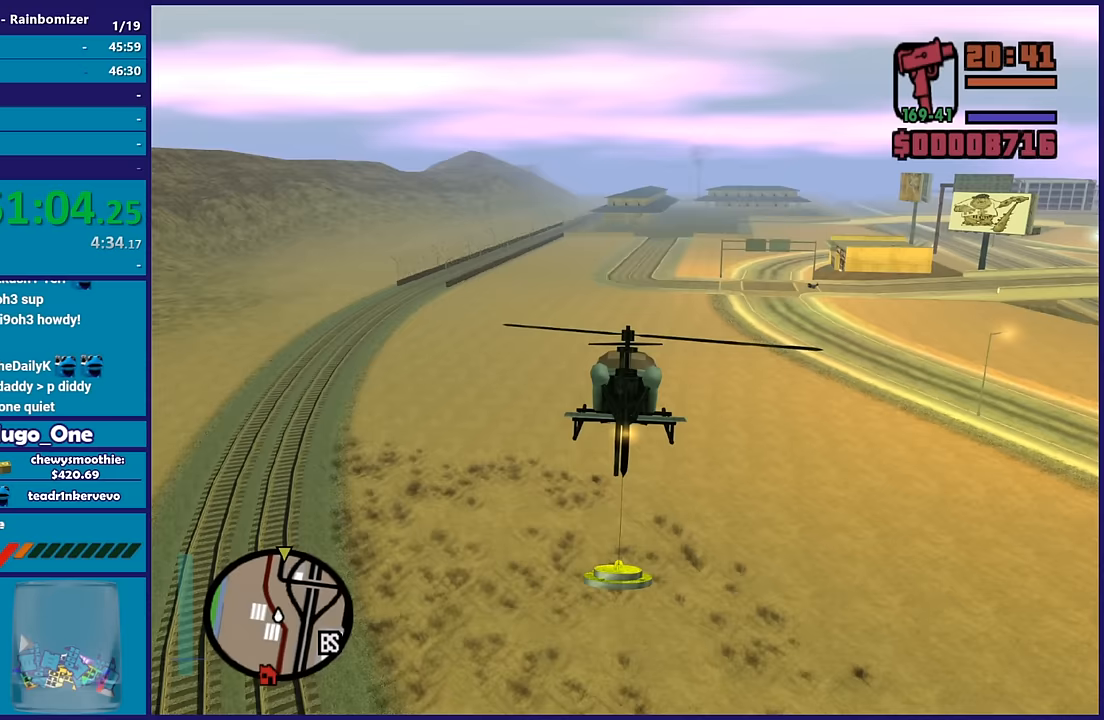
{"buttons": ["R2"], "left_stick": "up", "right_stick": "center", "button_events": []}
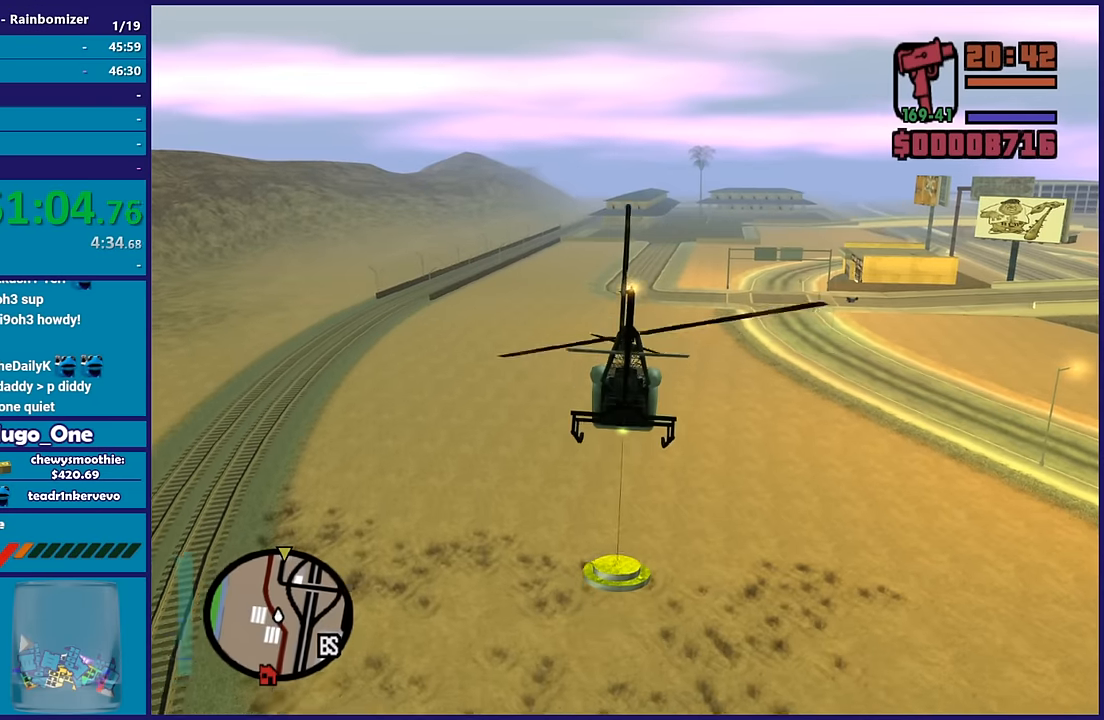
{"buttons": ["R2"], "left_stick": "center", "right_stick": "center", "button_events": [[50, "R2", "up"], [183, "R2", "down"]]}
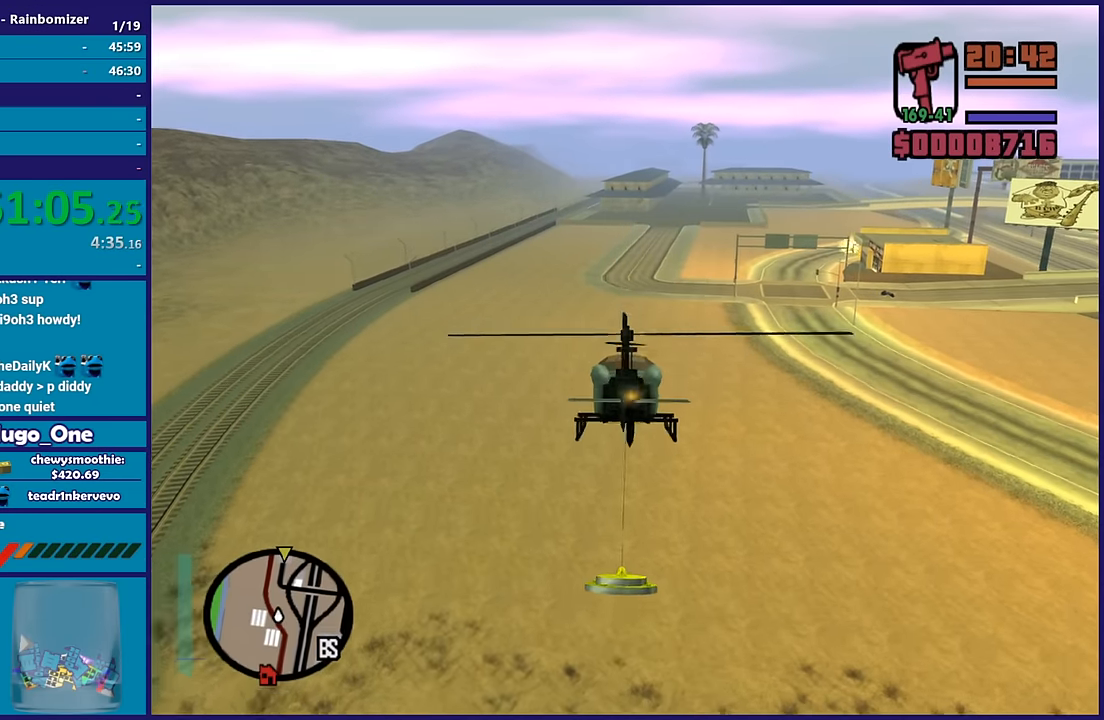
{"buttons": ["R2"], "left_stick": "up-right", "right_stick": "center", "button_events": [[183, "R2", "up"], [317, "R2", "down"]]}
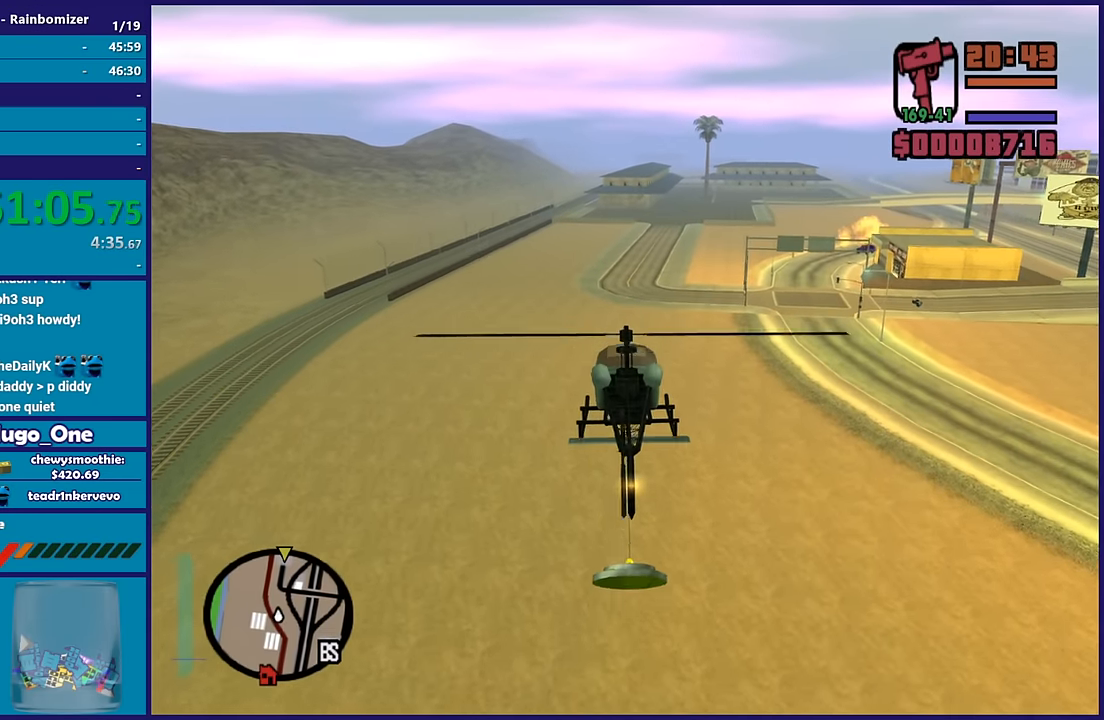
{"buttons": ["R2"], "left_stick": "up", "right_stick": "down", "button_events": []}
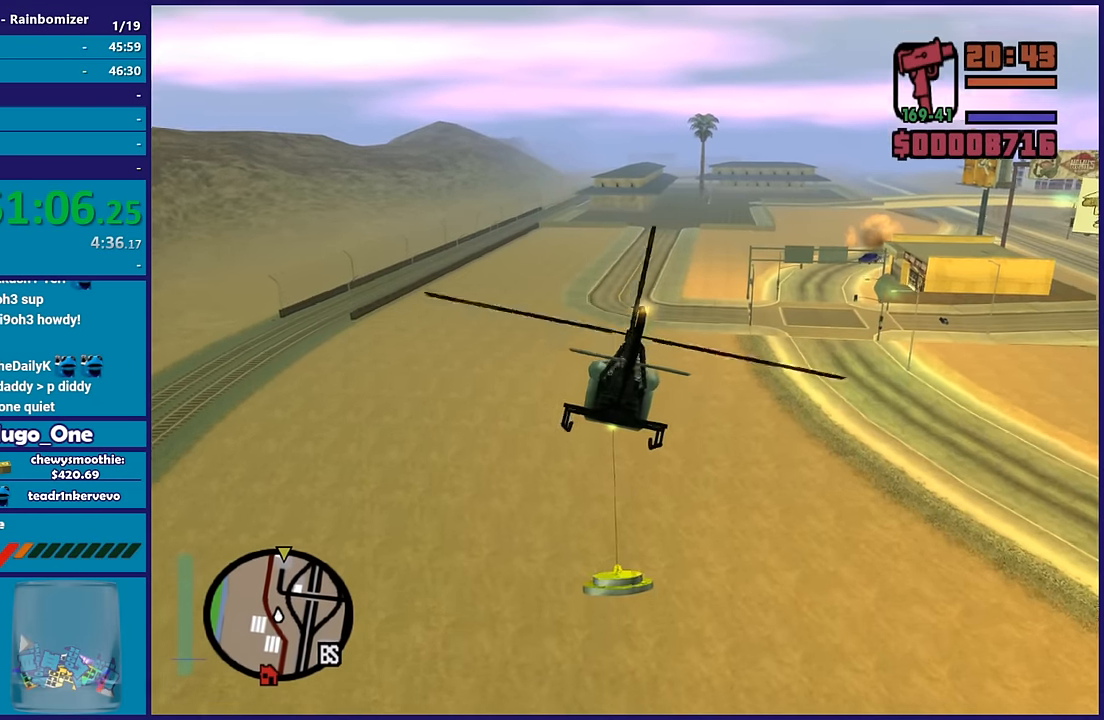
{"buttons": ["R2"], "left_stick": "up", "right_stick": "center", "button_events": []}
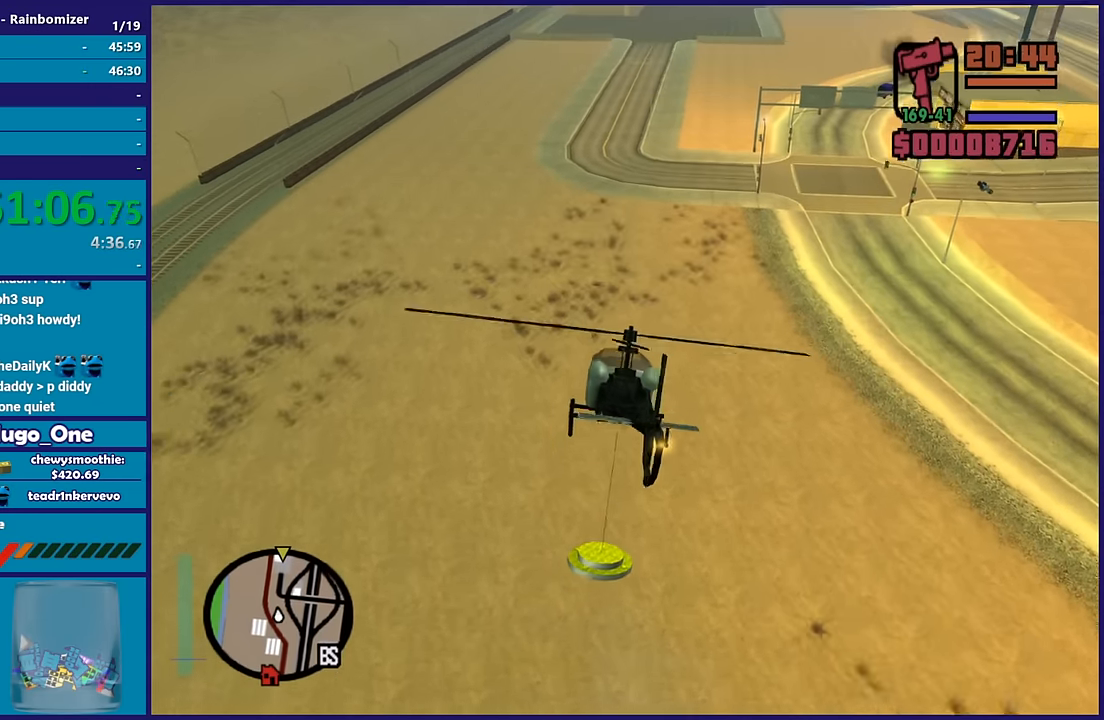
{"buttons": ["R2"], "left_stick": "center", "right_stick": "center", "button_events": []}
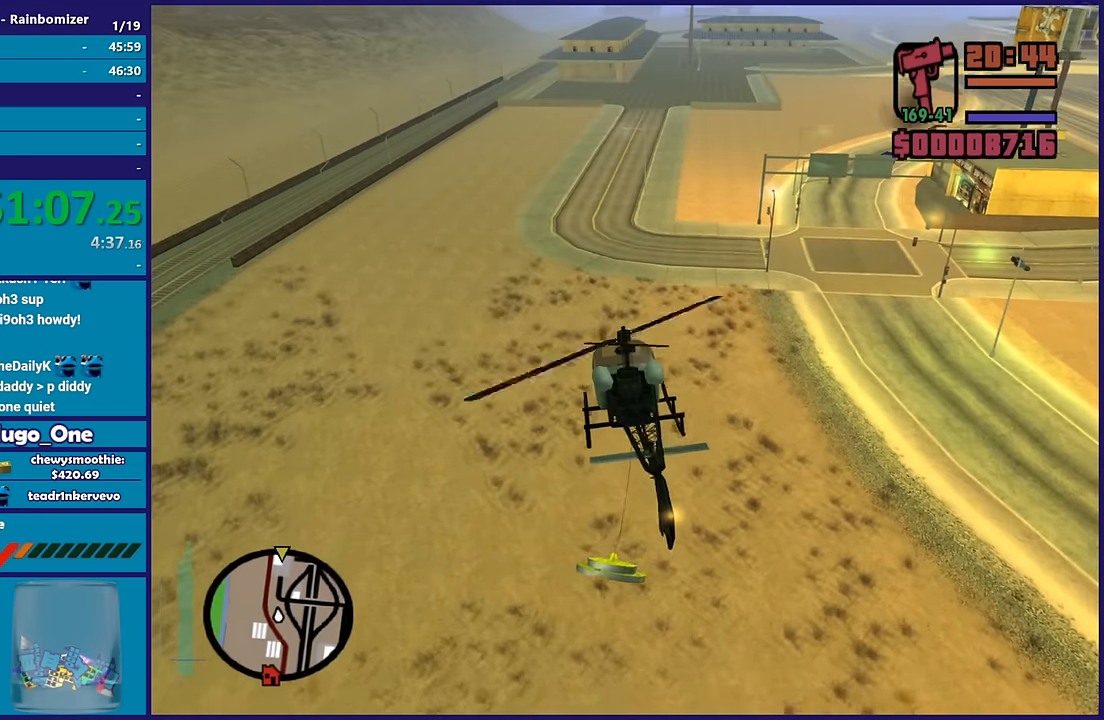
{"buttons": ["R2"], "left_stick": "center", "right_stick": "center", "button_events": []}
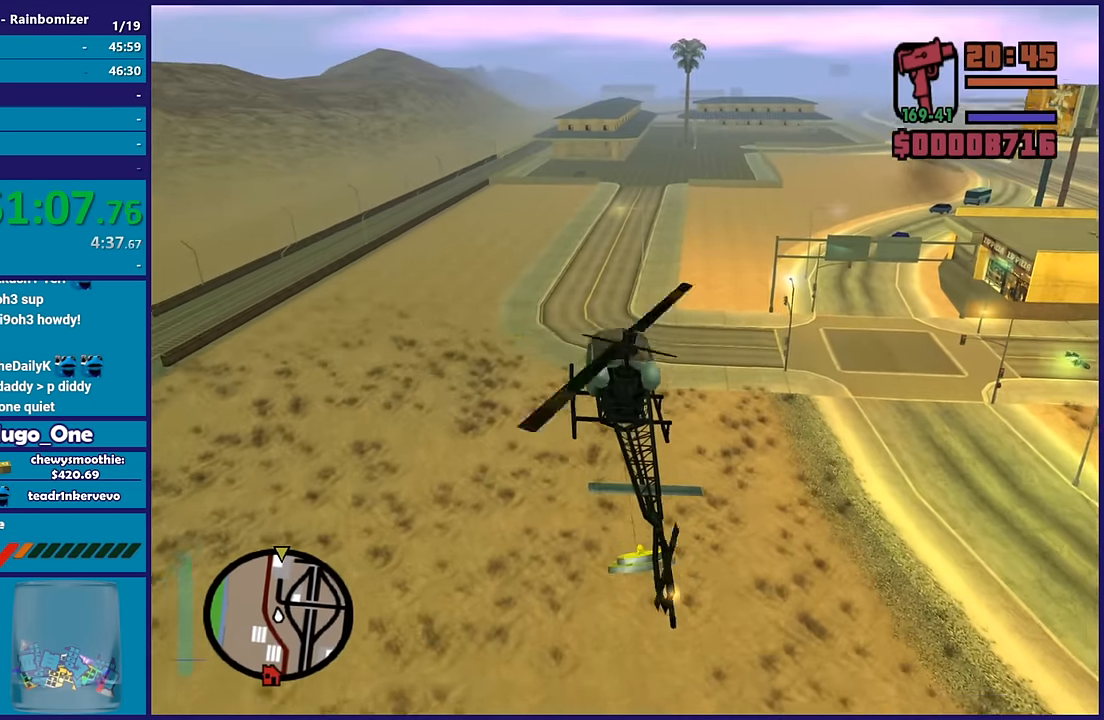
{"buttons": ["R2"], "left_stick": "up", "right_stick": "center", "button_events": []}
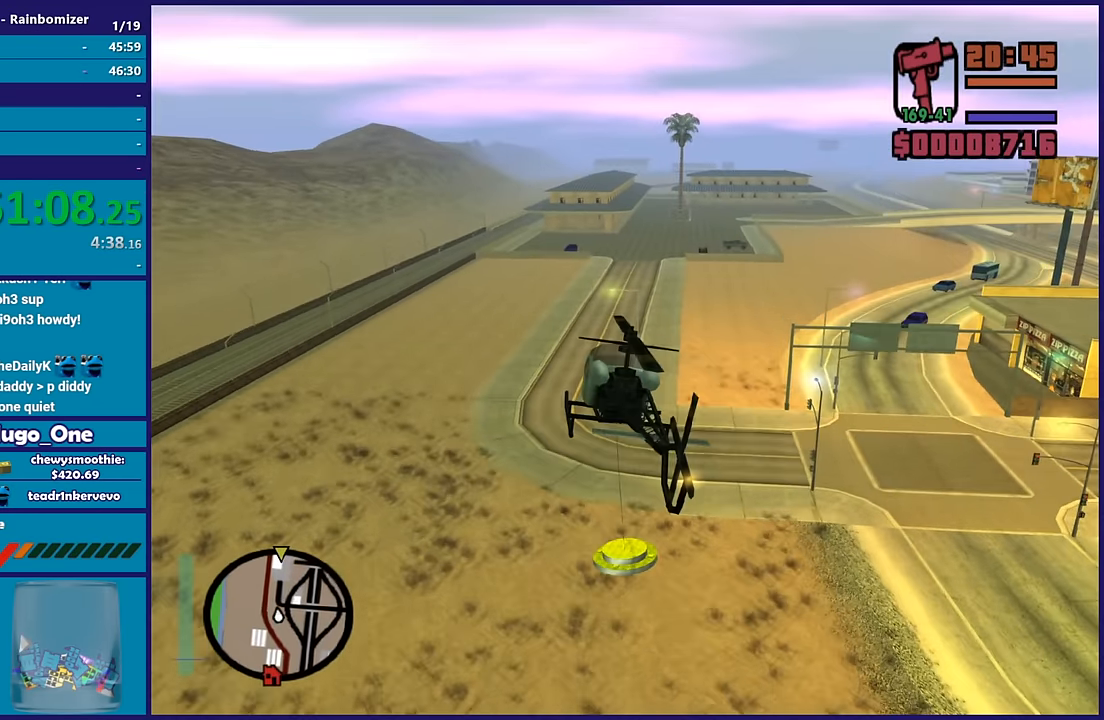
{"buttons": ["R2"], "left_stick": "up", "right_stick": "center", "button_events": []}
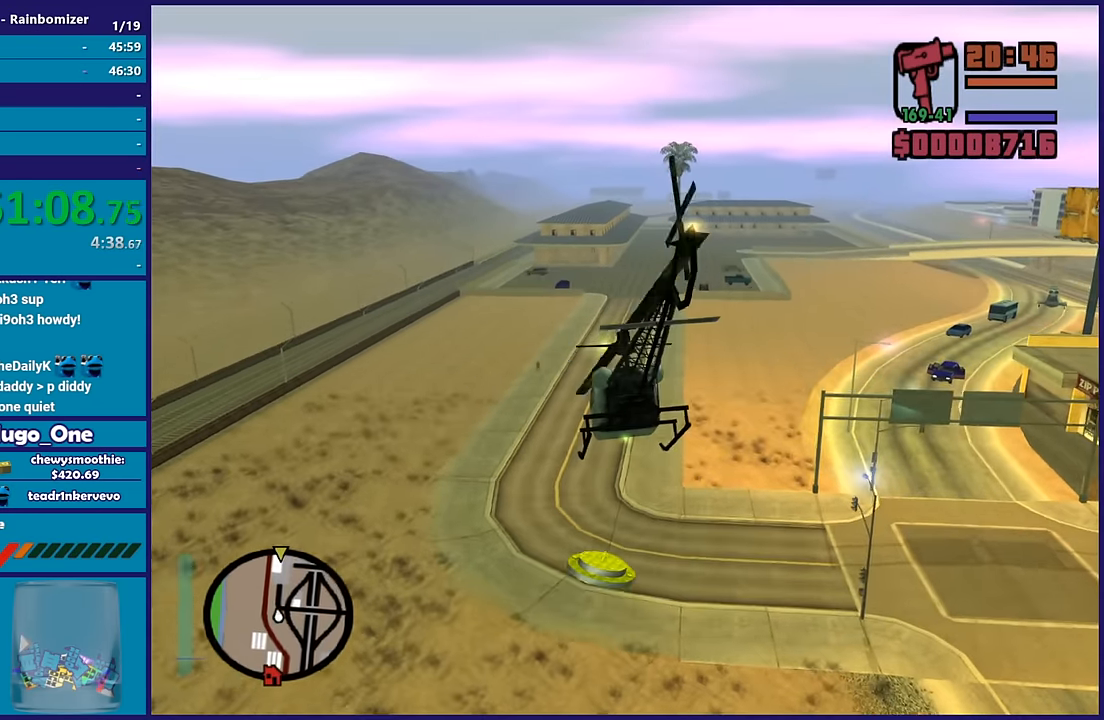
{"buttons": ["R2"], "left_stick": "center", "right_stick": "center", "button_events": []}
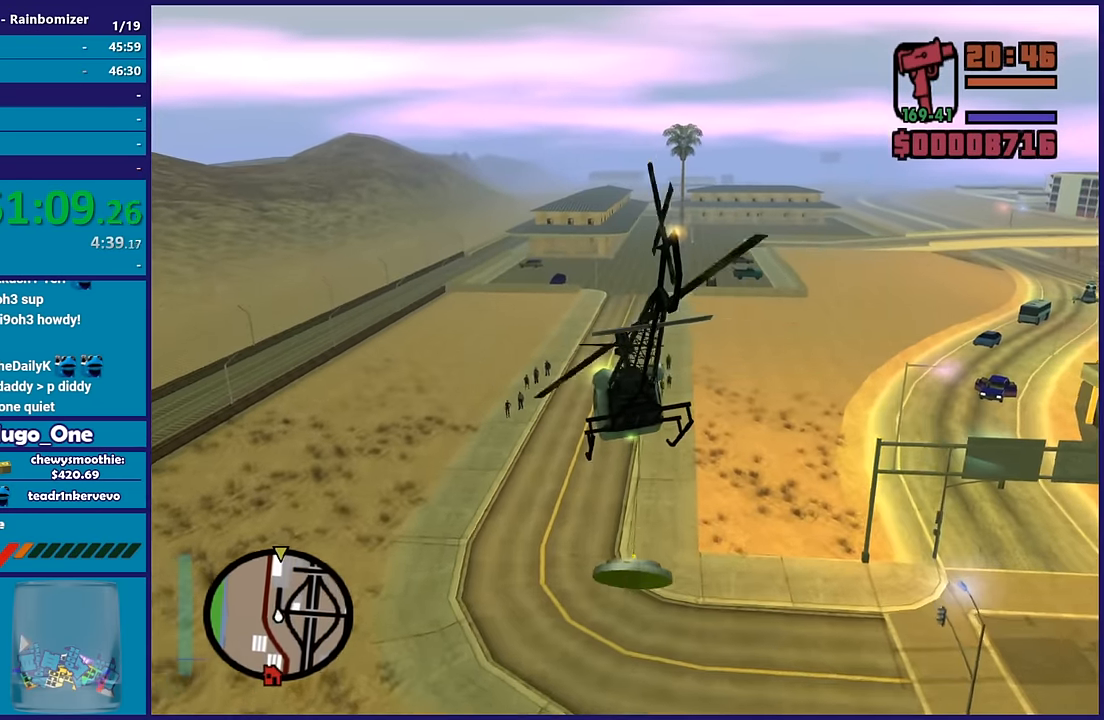
{"buttons": ["R2"], "left_stick": "up", "right_stick": "center", "button_events": []}
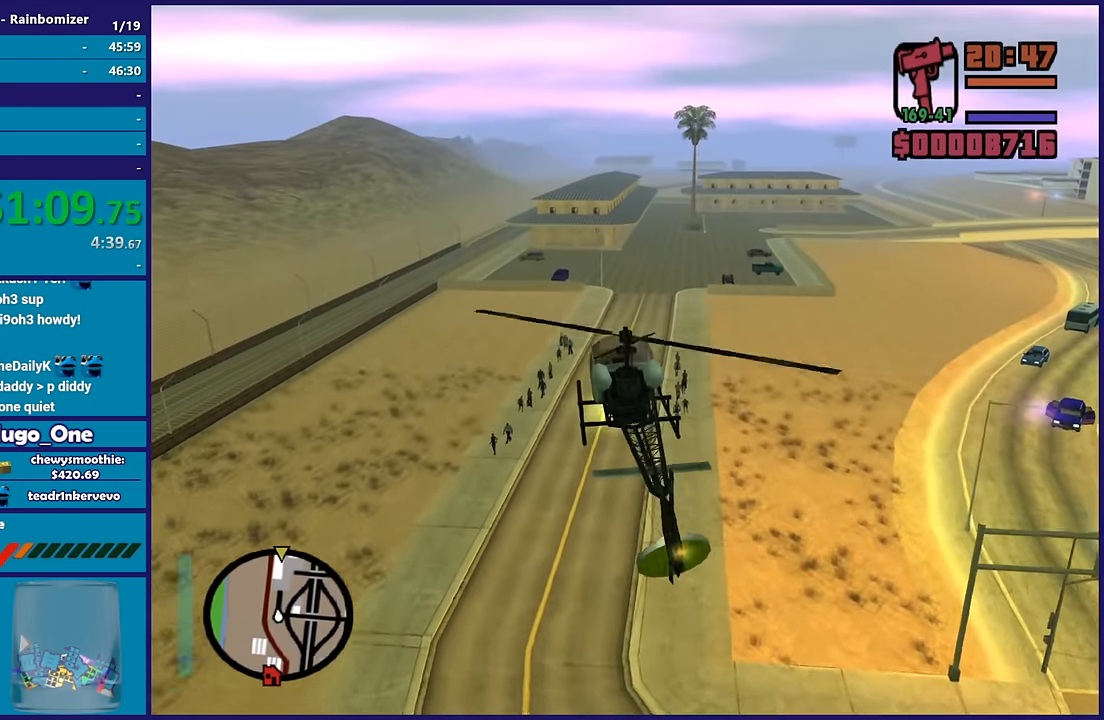
{"buttons": ["R2"], "left_stick": "up", "right_stick": "center", "button_events": []}
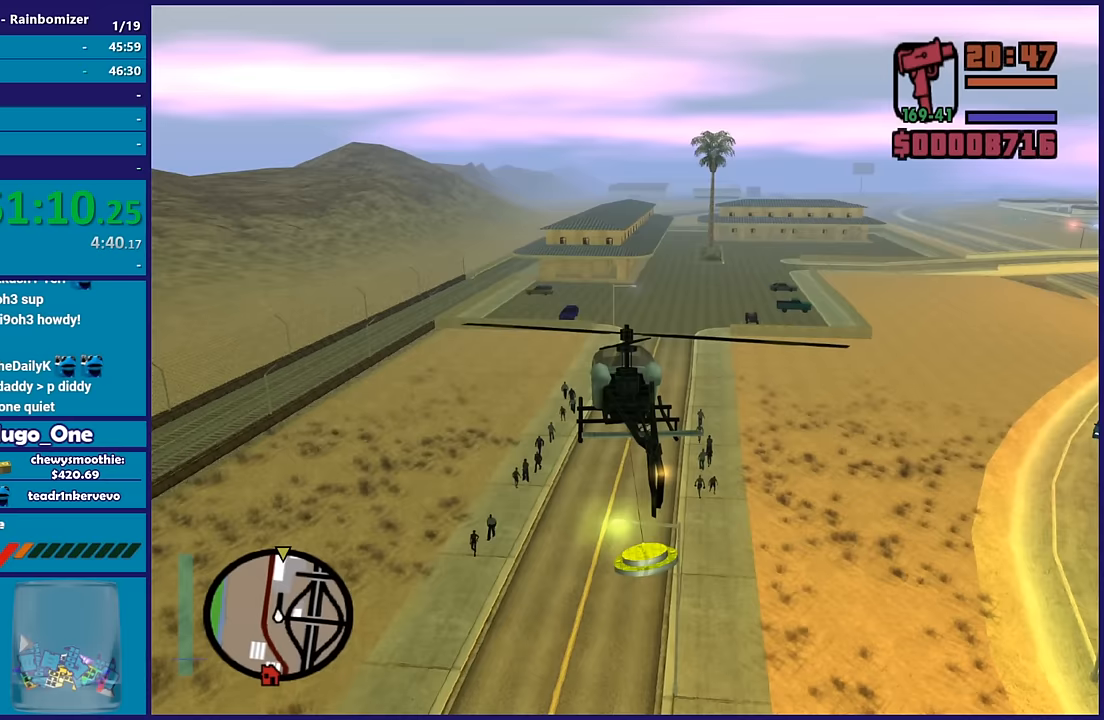
{"buttons": ["R2"], "left_stick": "up", "right_stick": "center", "button_events": []}
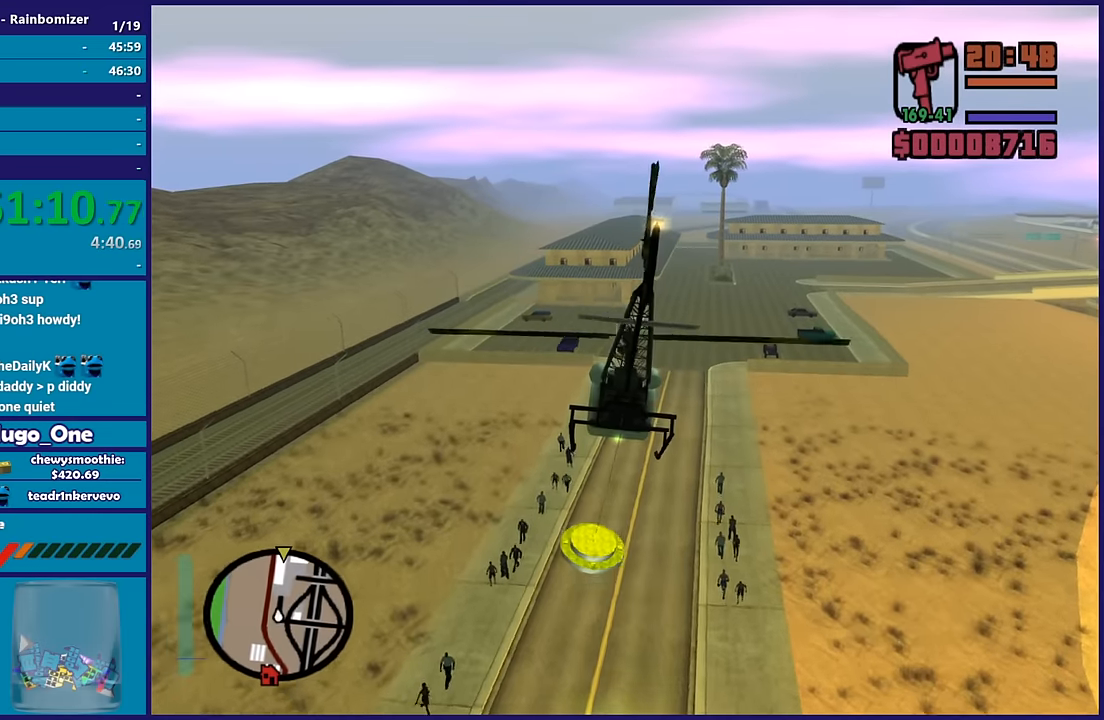
{"buttons": ["R2"], "left_stick": "right", "right_stick": "center", "button_events": []}
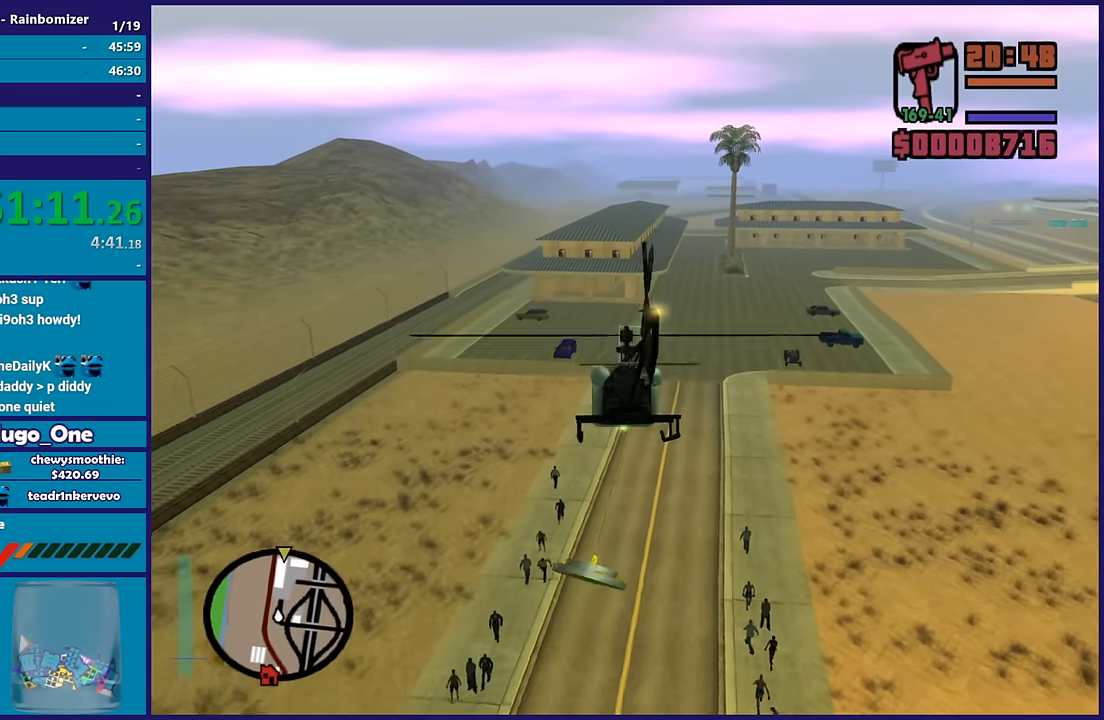
{"buttons": ["R2"], "left_stick": "up", "right_stick": "center", "button_events": []}
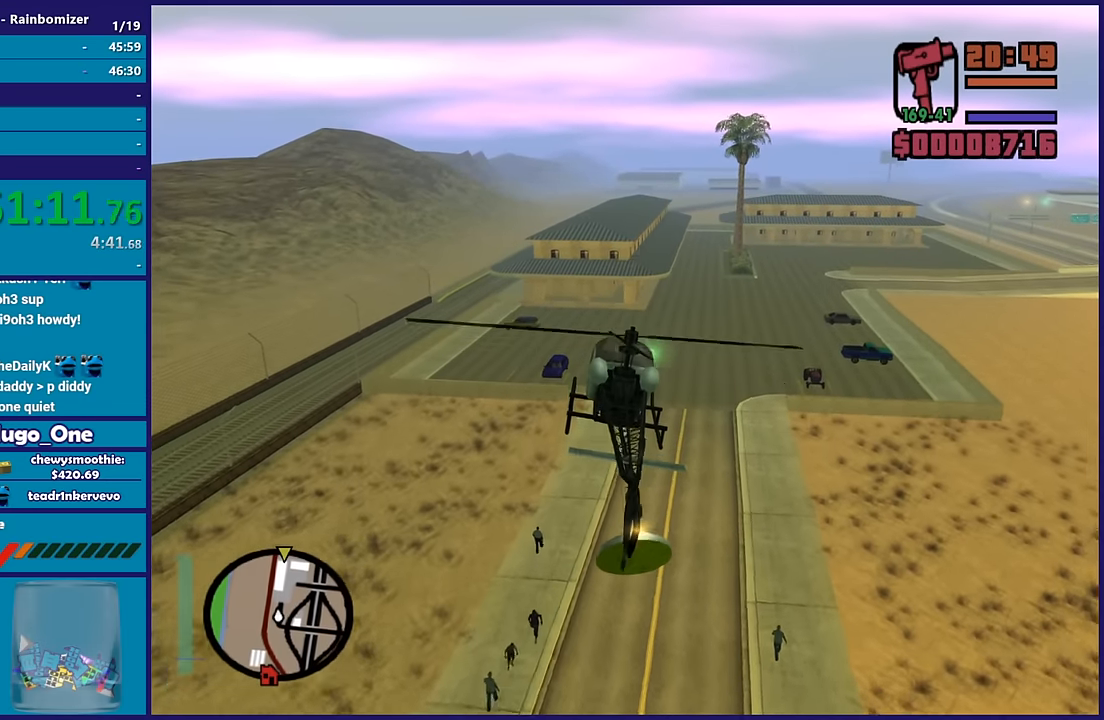
{"buttons": ["R2"], "left_stick": "up", "right_stick": "center", "button_events": []}
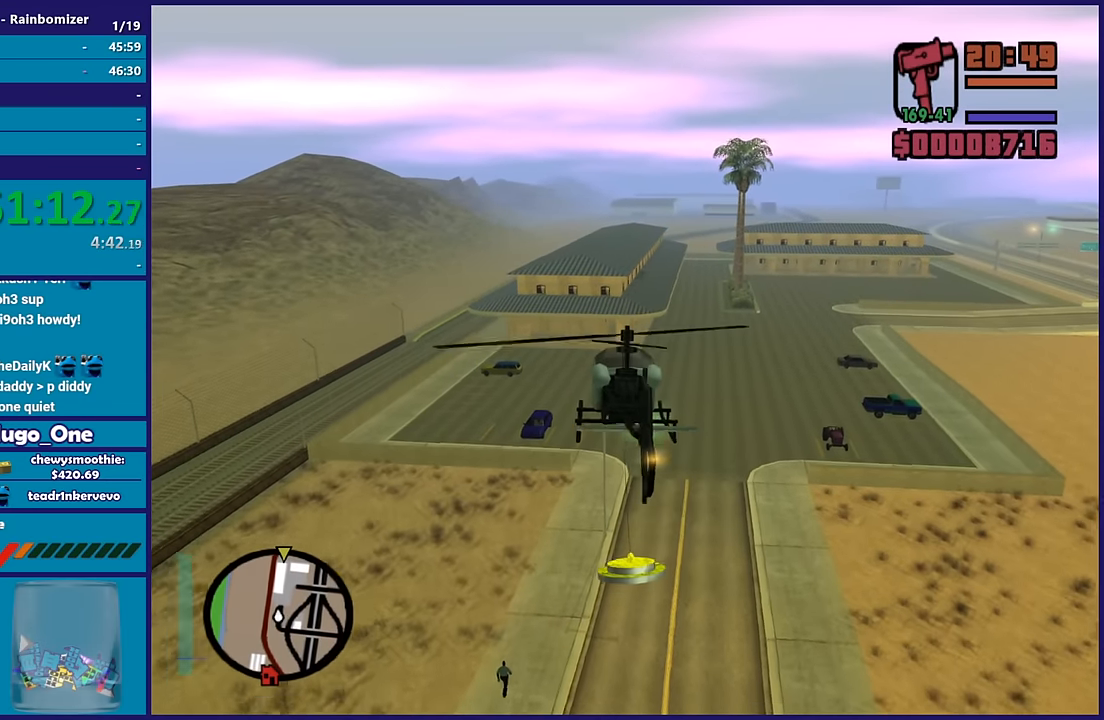
{"buttons": ["R2"], "left_stick": "up", "right_stick": "center", "button_events": []}
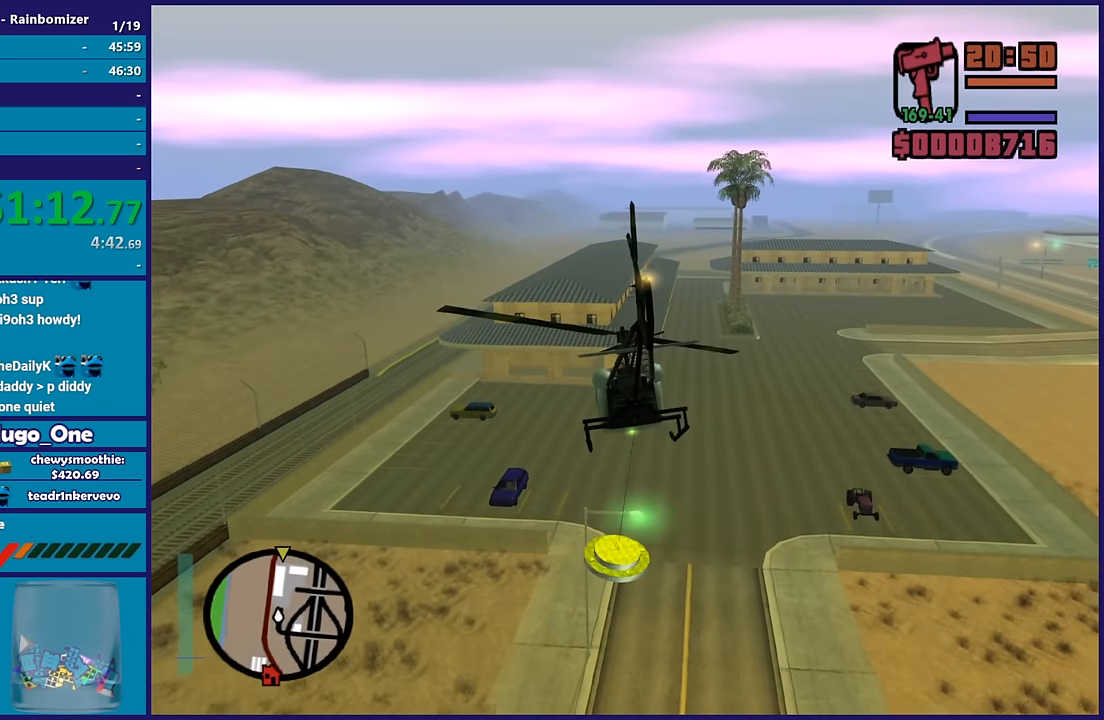
{"buttons": ["R2"], "left_stick": "right", "right_stick": "center", "button_events": []}
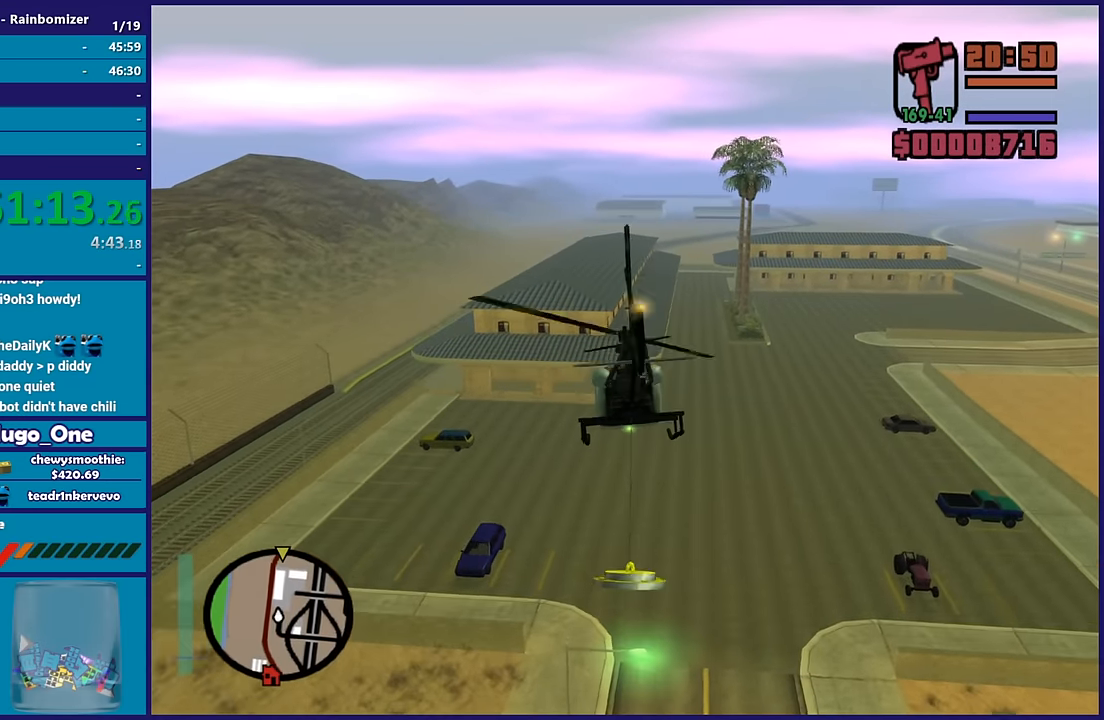
{"buttons": ["R2"], "left_stick": "up", "right_stick": "center", "button_events": []}
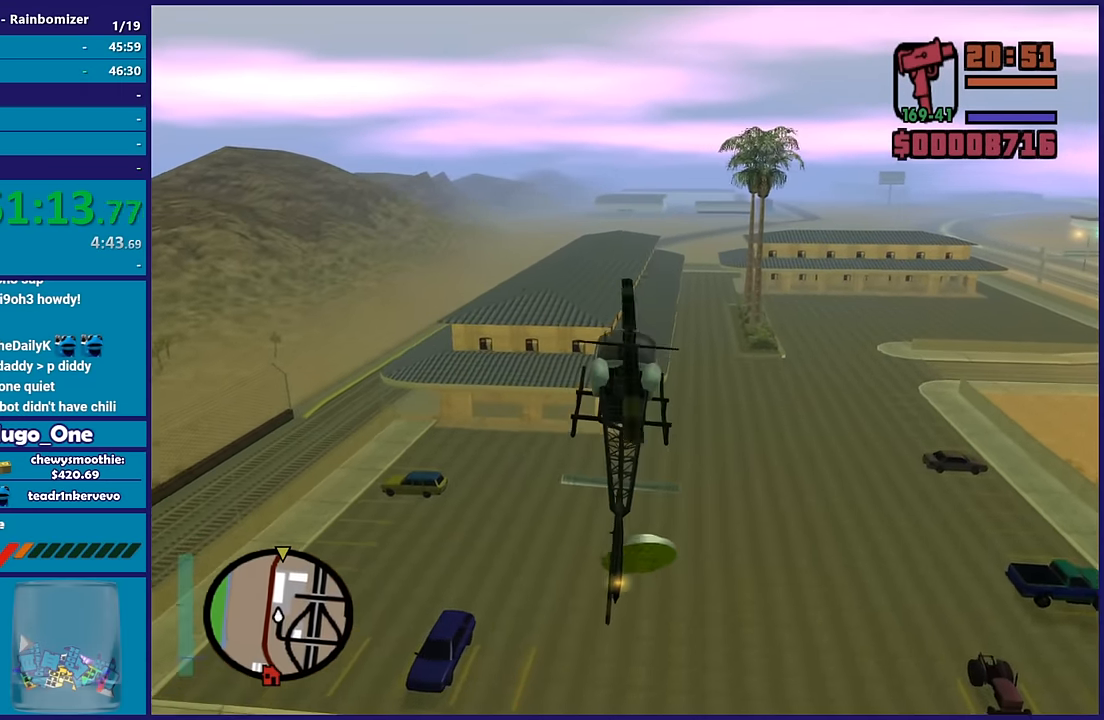
{"buttons": ["R2"], "left_stick": "up", "right_stick": "center", "button_events": []}
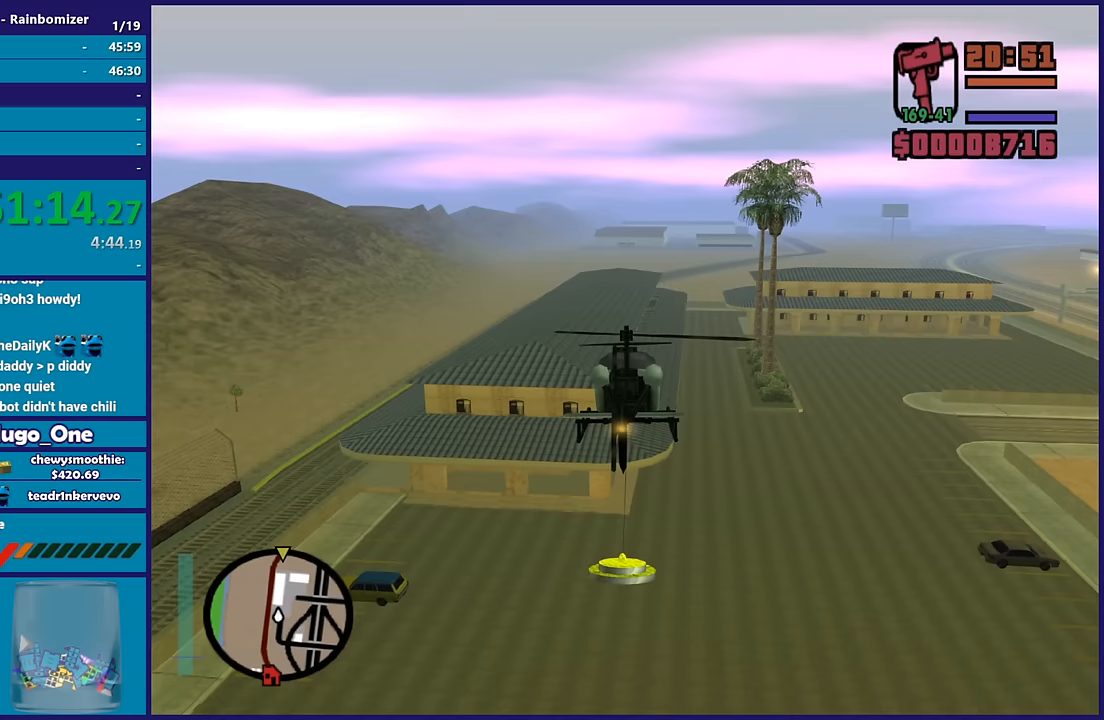
{"buttons": ["R2"], "left_stick": "center", "right_stick": "center", "button_events": []}
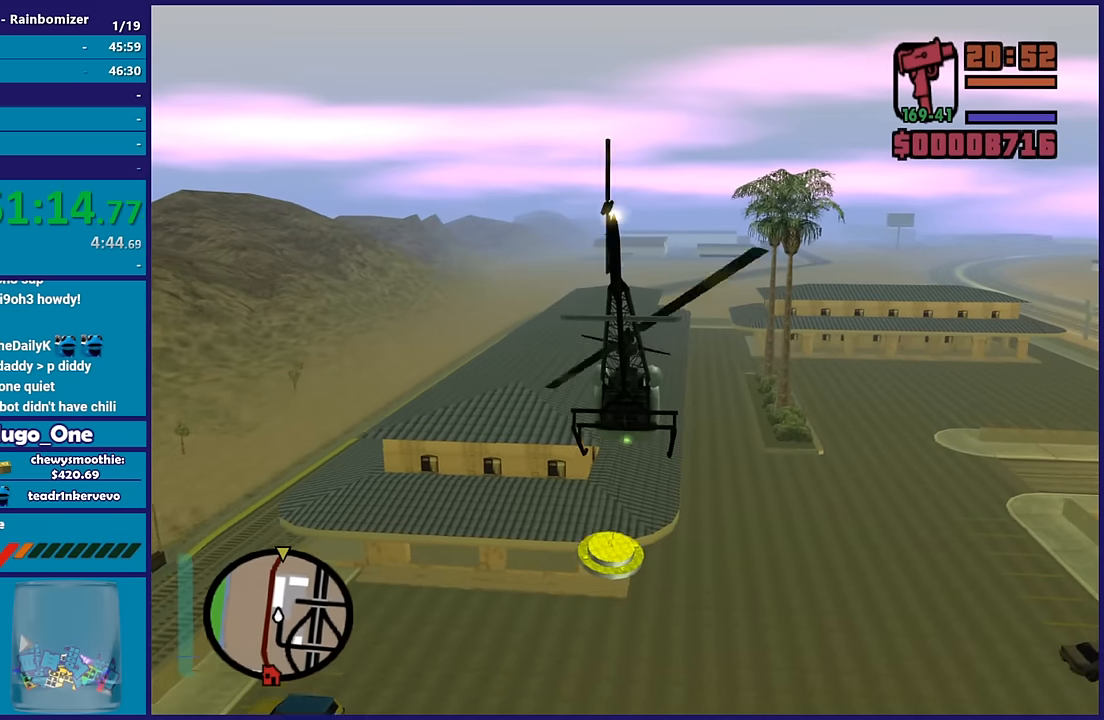
{"buttons": ["R2"], "left_stick": "up", "right_stick": "center", "button_events": []}
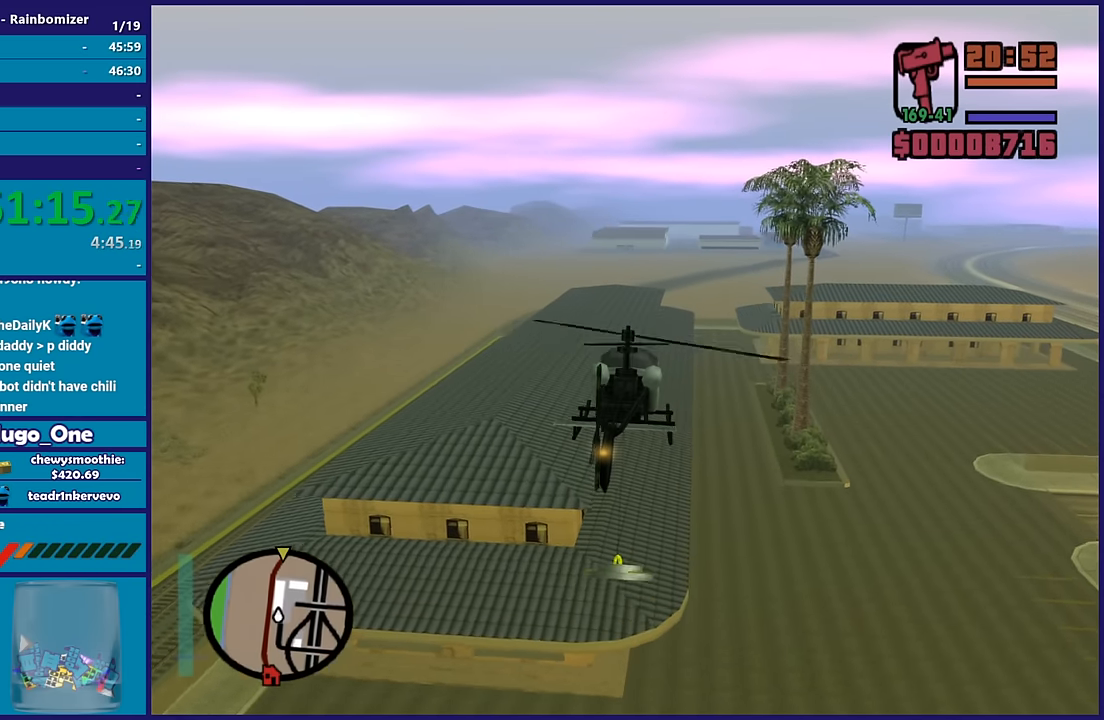
{"buttons": ["R2"], "left_stick": "up", "right_stick": "center", "button_events": []}
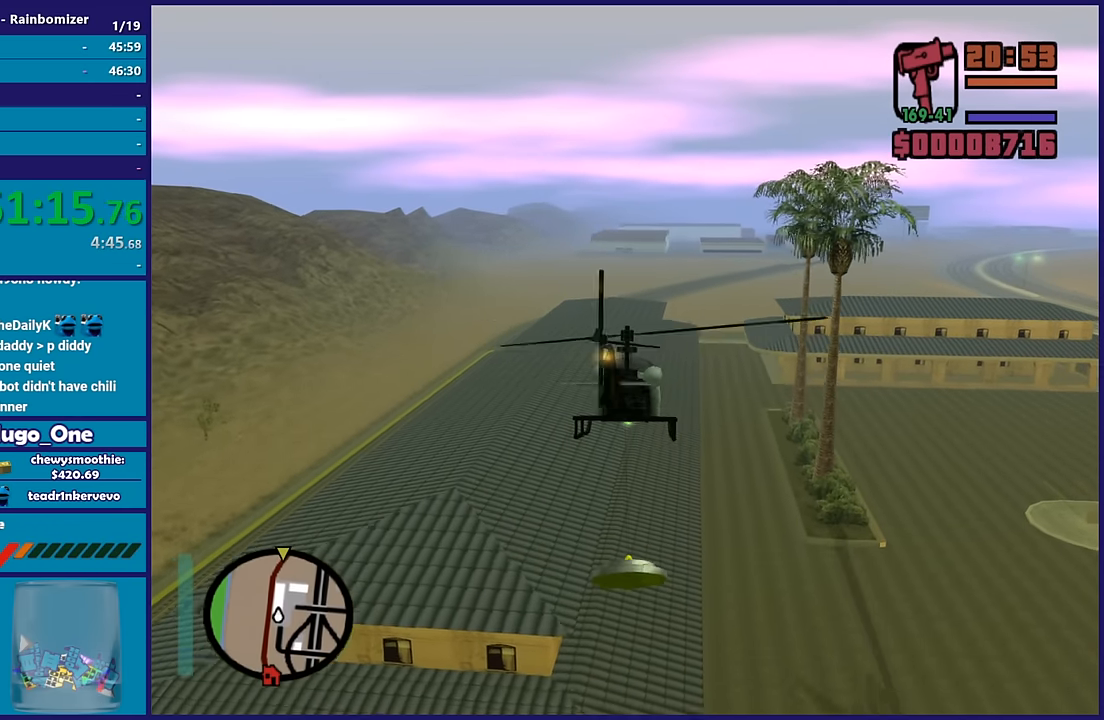
{"buttons": ["R2"], "left_stick": "center", "right_stick": "center", "button_events": []}